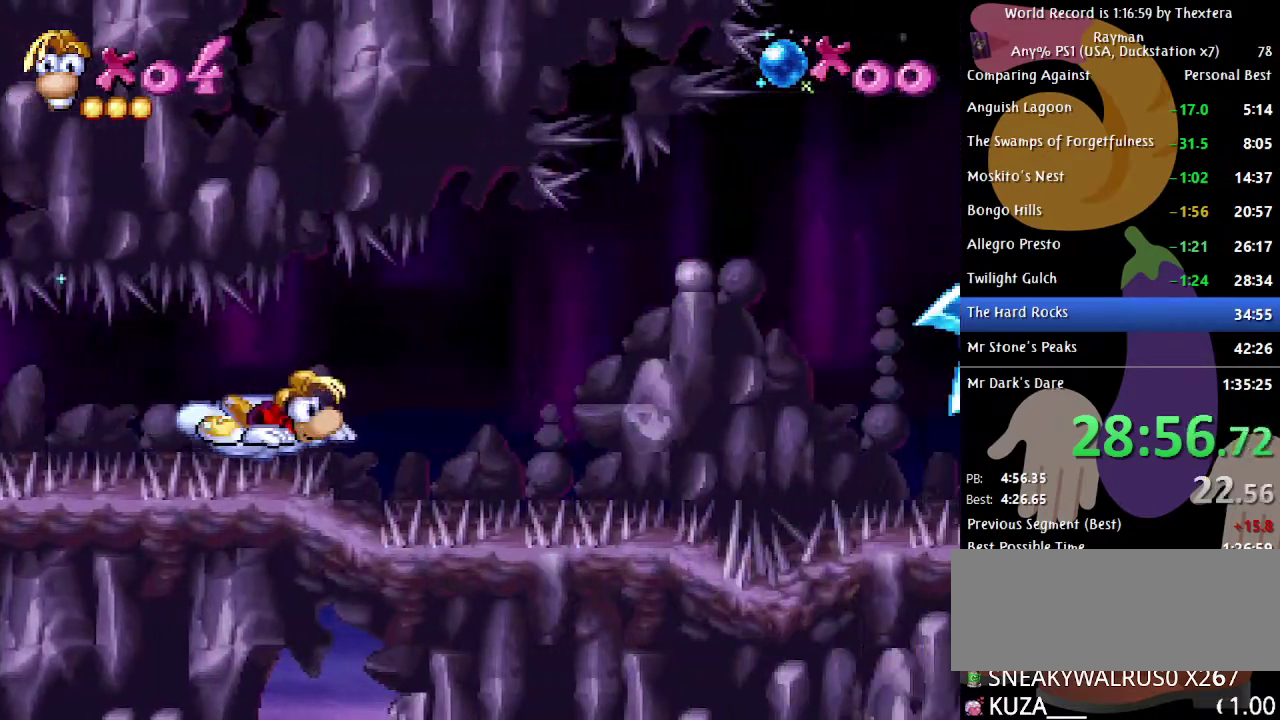
Gameplay with a controller (Xbox layout); each line is a JSON object with the inputs held at the frame after it. "events" lists button and stick changes between this image and that frame as [ms after this image, input, new state], when the widget could be followed in between. Not read: L1 L2 L3 R1 R2 R3.
{"buttons": ["X"], "events": [[200, "DPAD_DOWN", "up"], [283, "X", "down"]]}
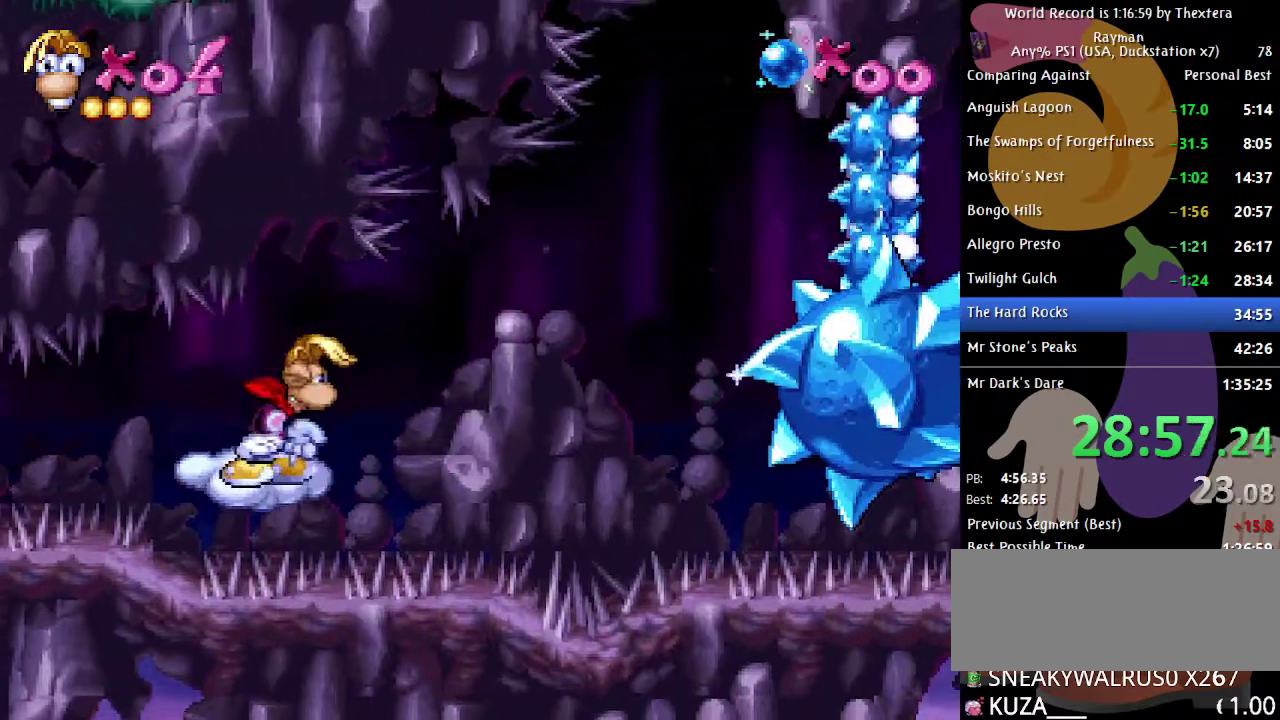
{"buttons": ["X"], "events": []}
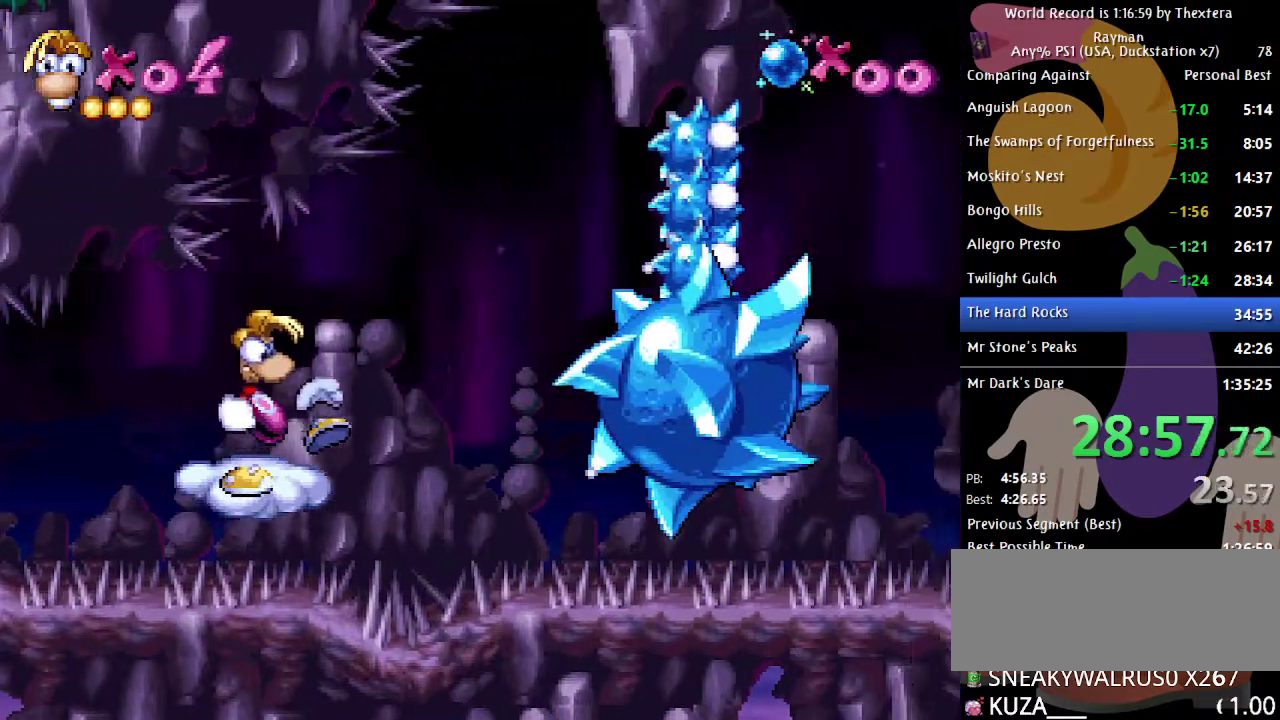
{"buttons": ["X"], "events": []}
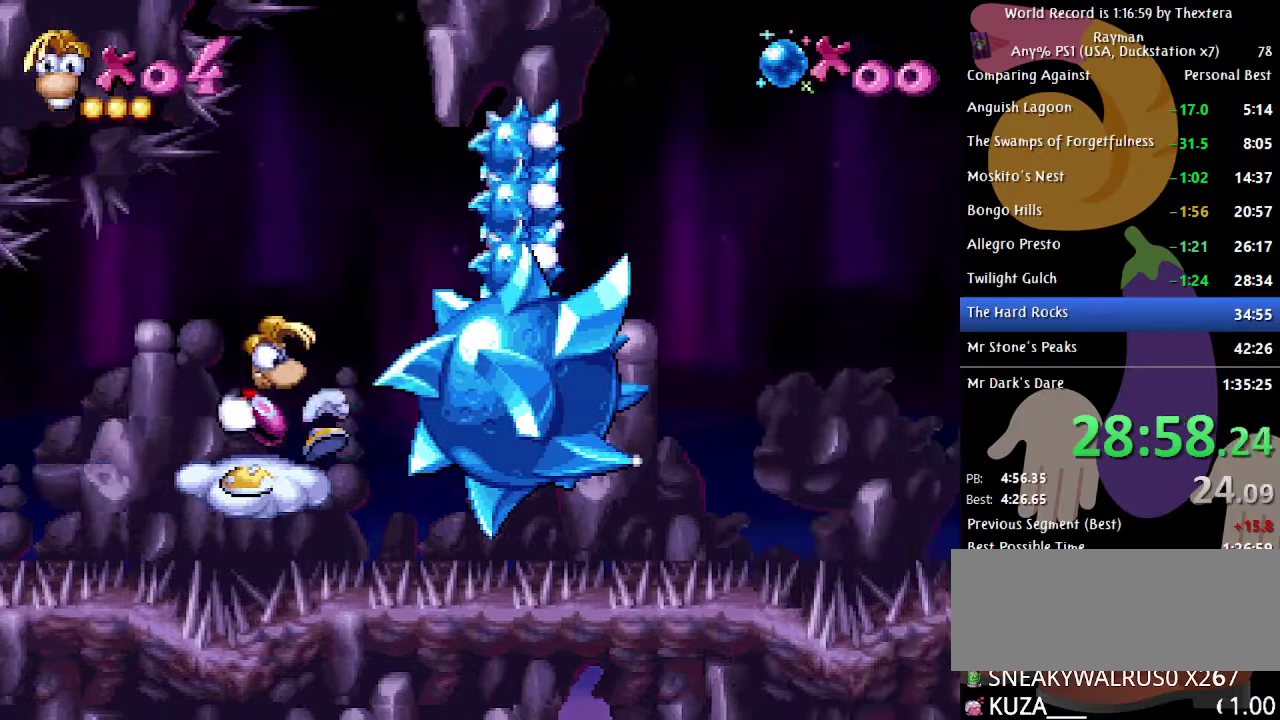
{"buttons": [], "events": [[133, "X", "up"]]}
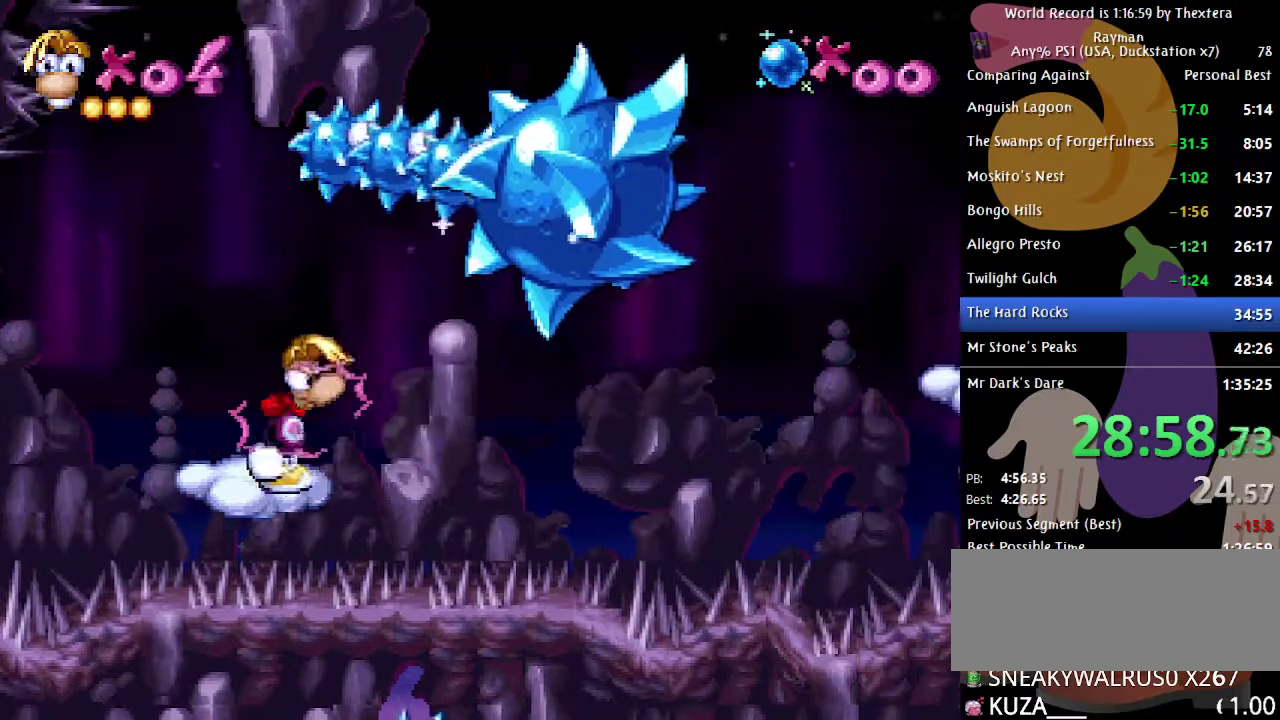
{"buttons": [], "events": []}
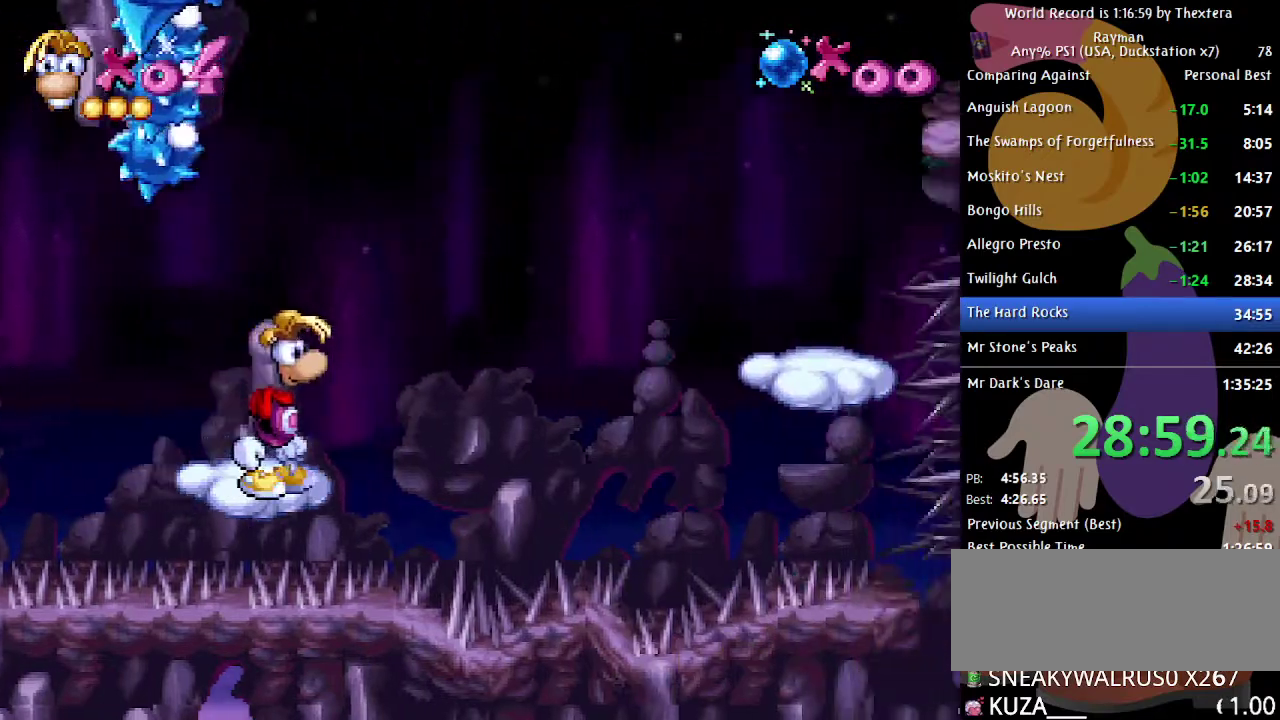
{"buttons": [], "events": []}
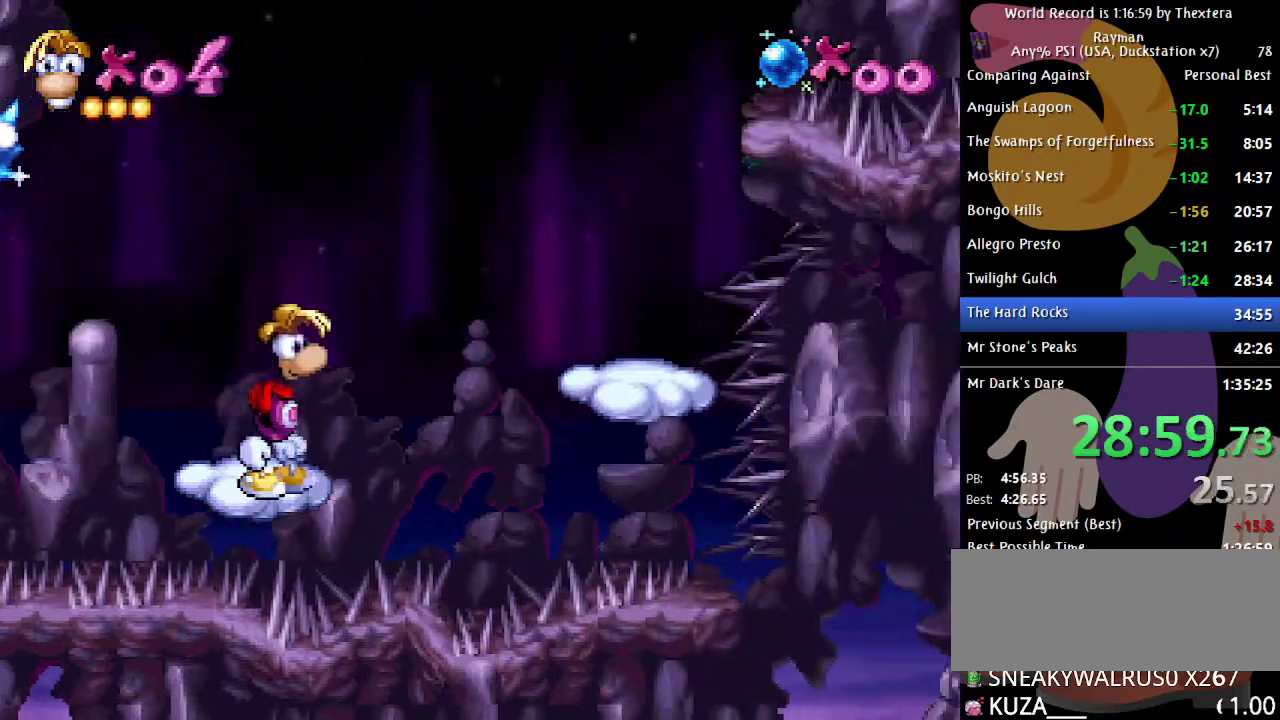
{"buttons": ["A", "DPAD_RIGHT"], "events": [[333, "DPAD_RIGHT", "down"], [400, "A", "down"]]}
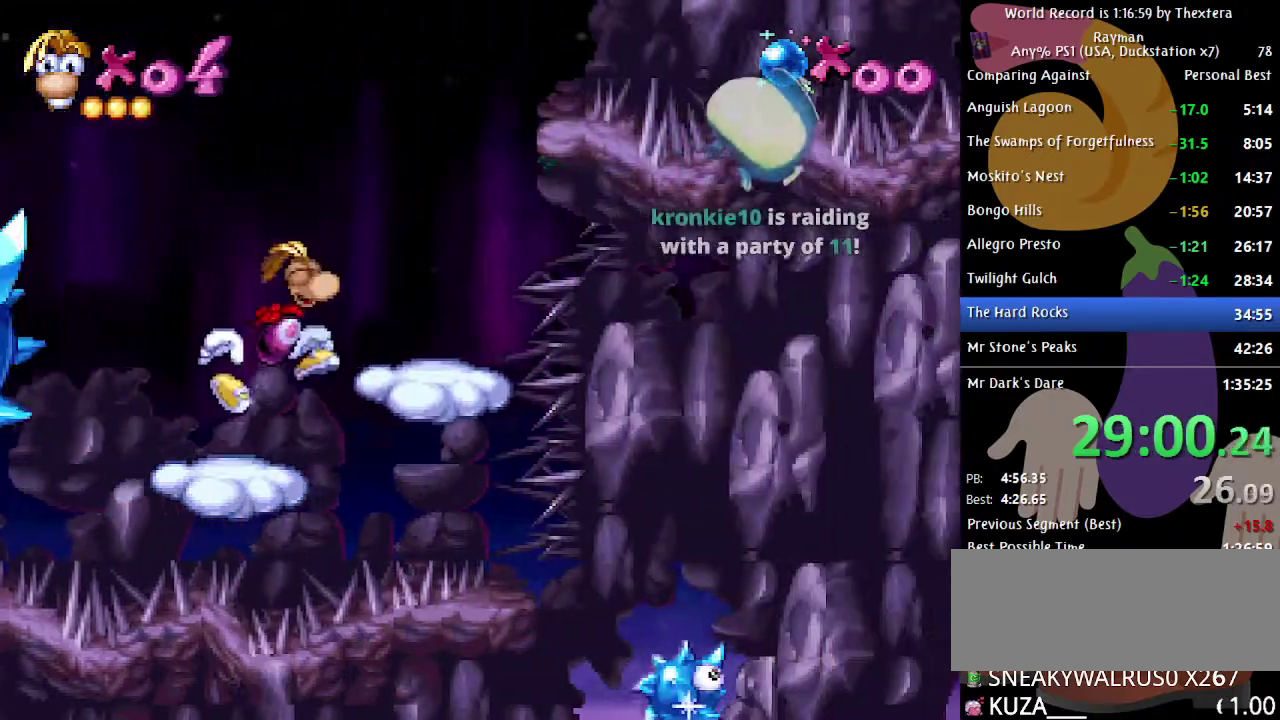
{"buttons": [], "events": [[33, "A", "up"], [417, "DPAD_RIGHT", "up"]]}
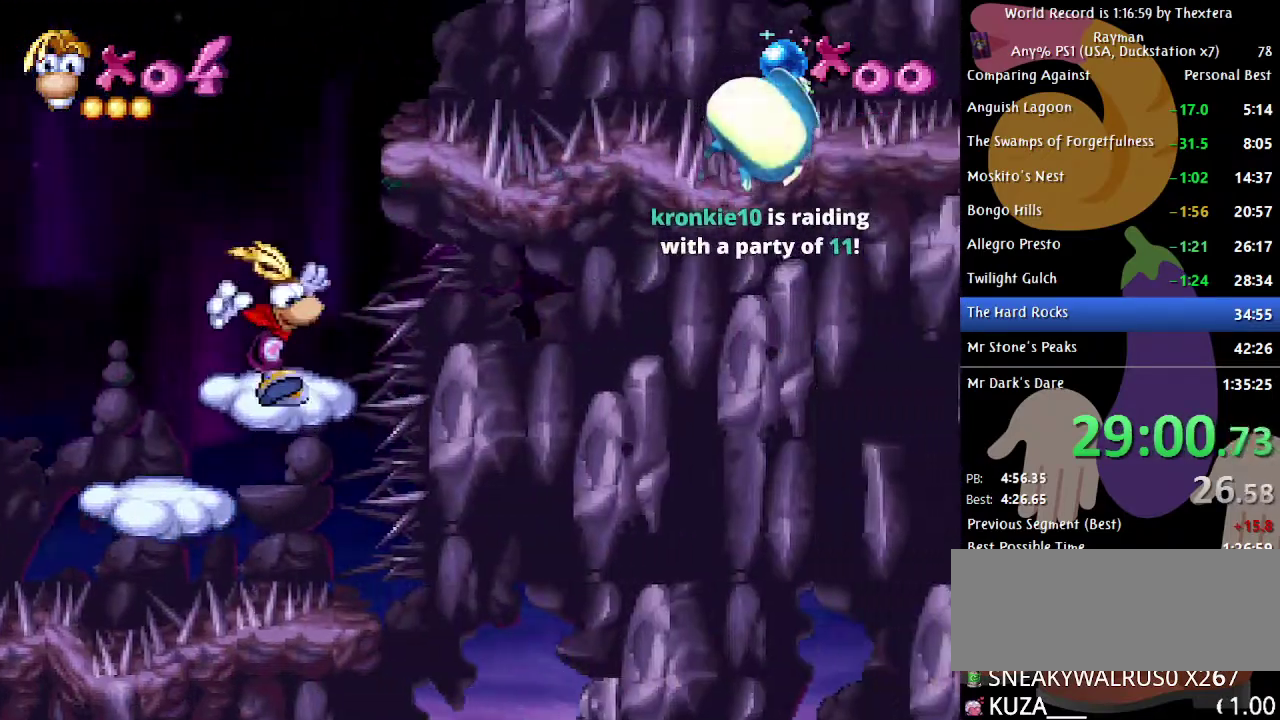
{"buttons": [], "events": []}
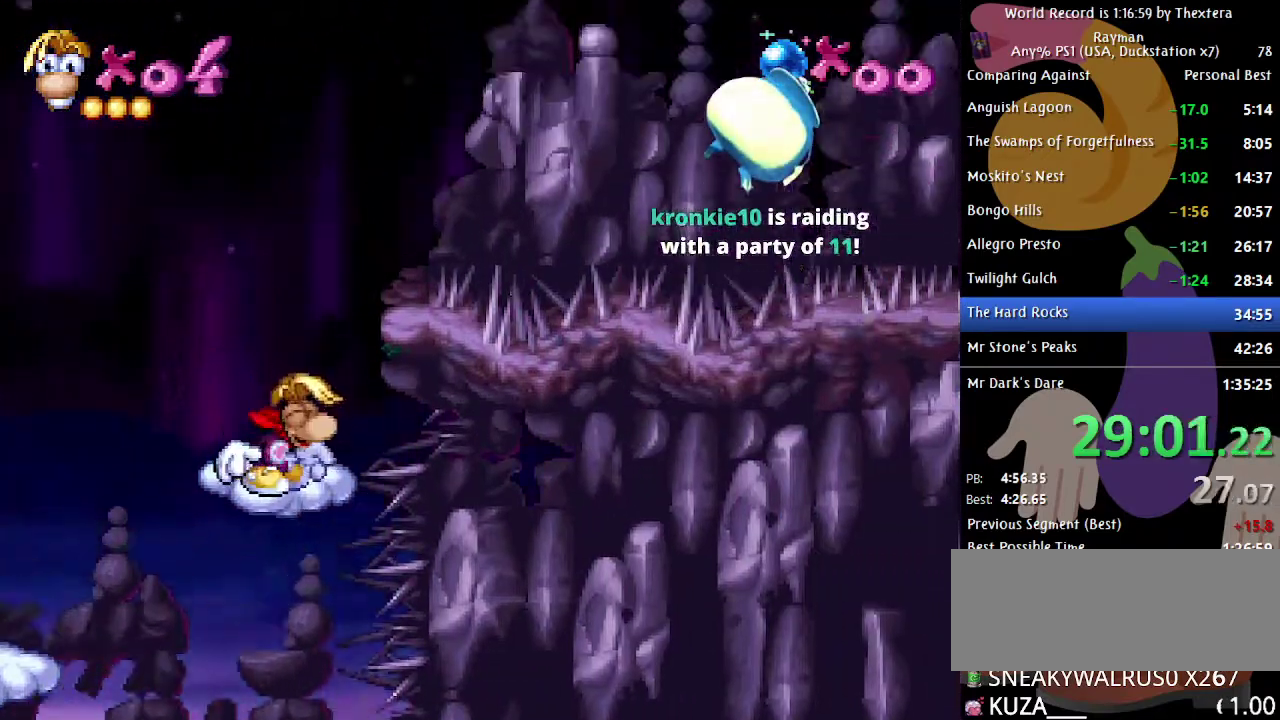
{"buttons": [], "events": []}
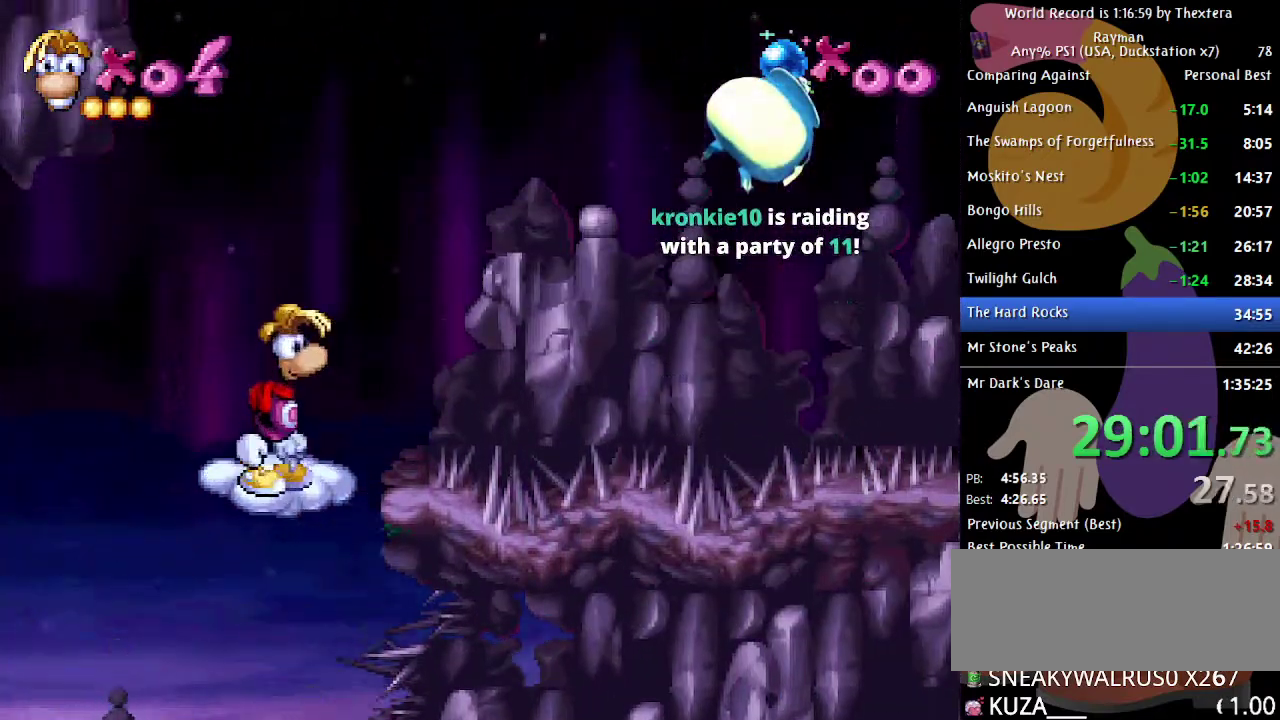
{"buttons": [], "events": []}
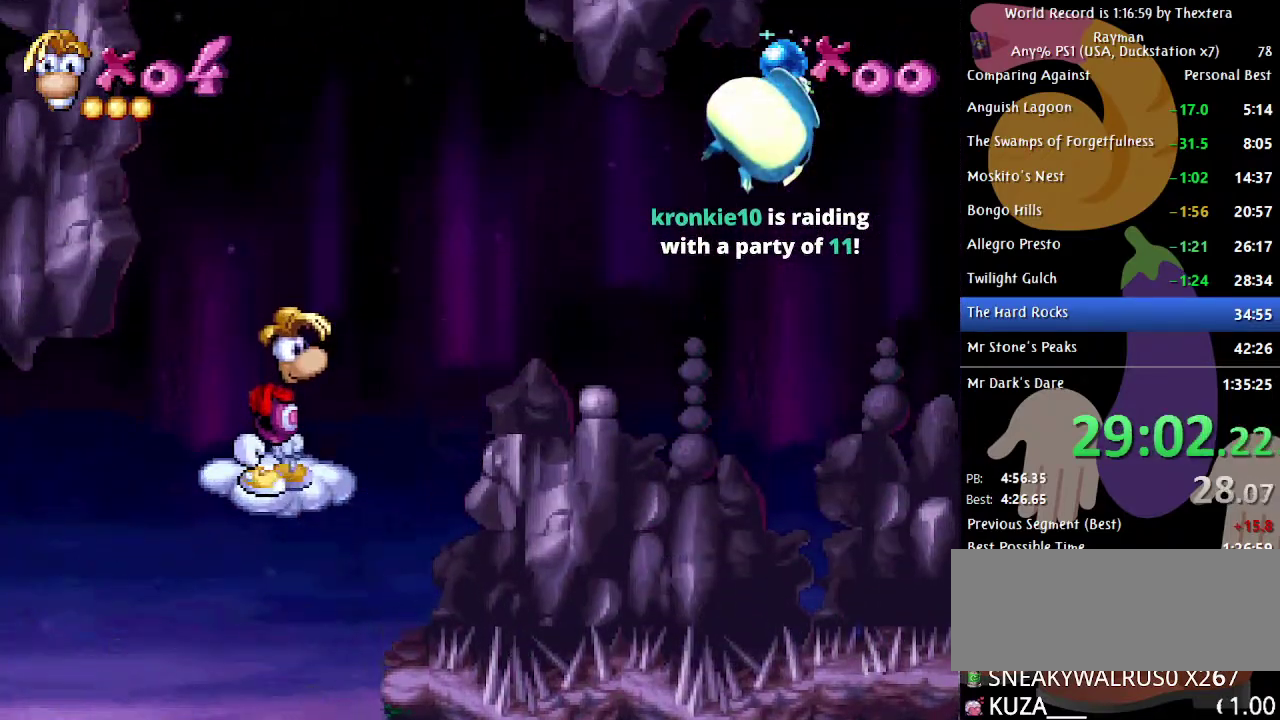
{"buttons": [], "events": []}
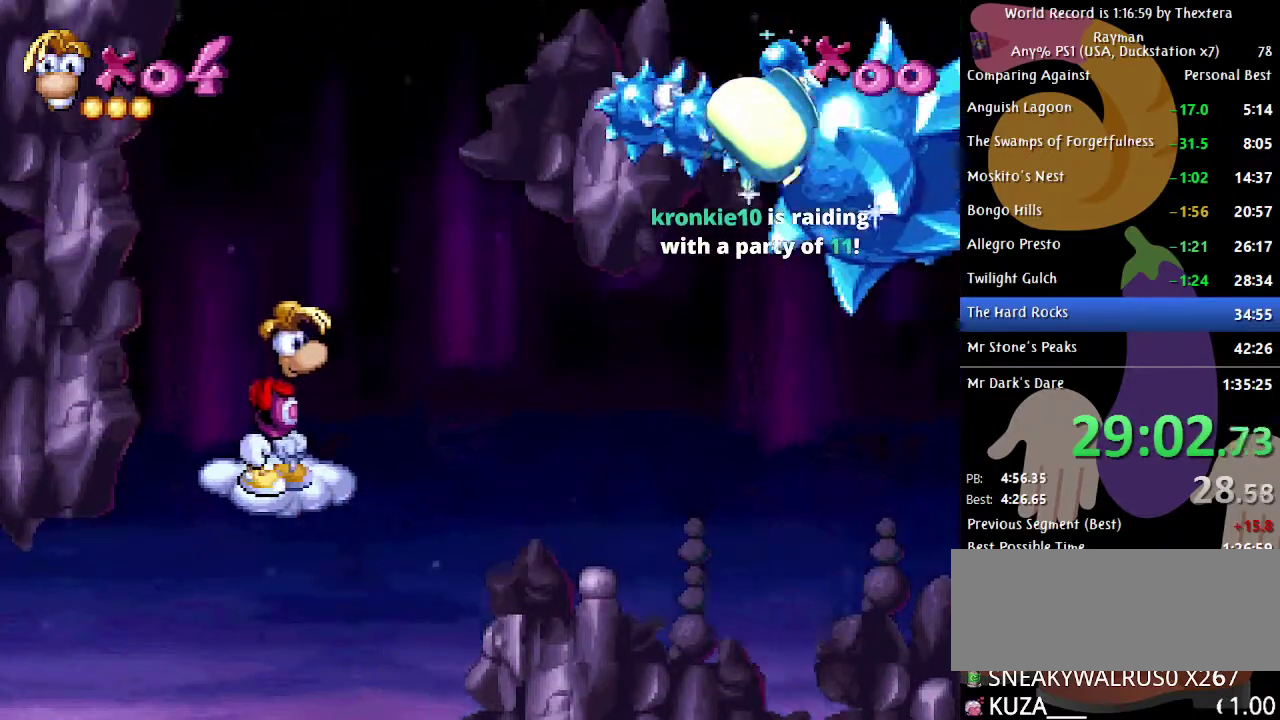
{"buttons": [], "events": [[83, "DPAD_LEFT", "down"], [200, "DPAD_LEFT", "up"]]}
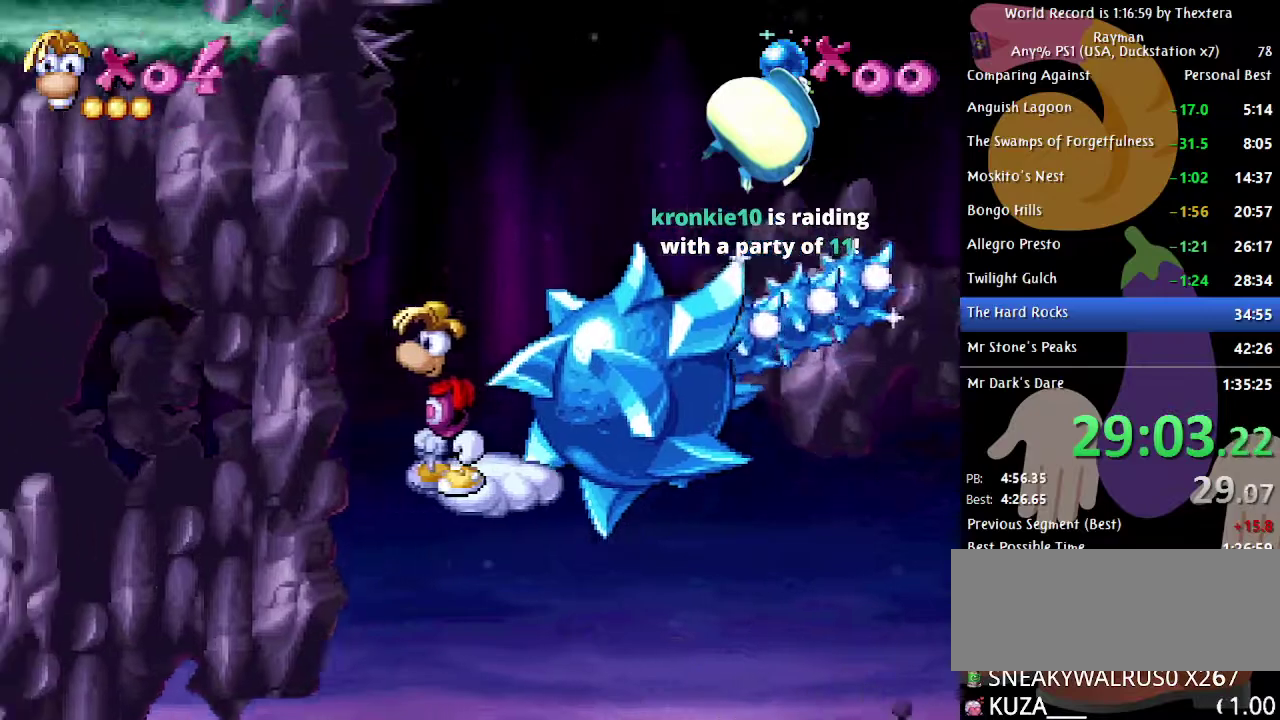
{"buttons": [], "events": [[317, "DPAD_RIGHT", "down"], [417, "DPAD_RIGHT", "up"]]}
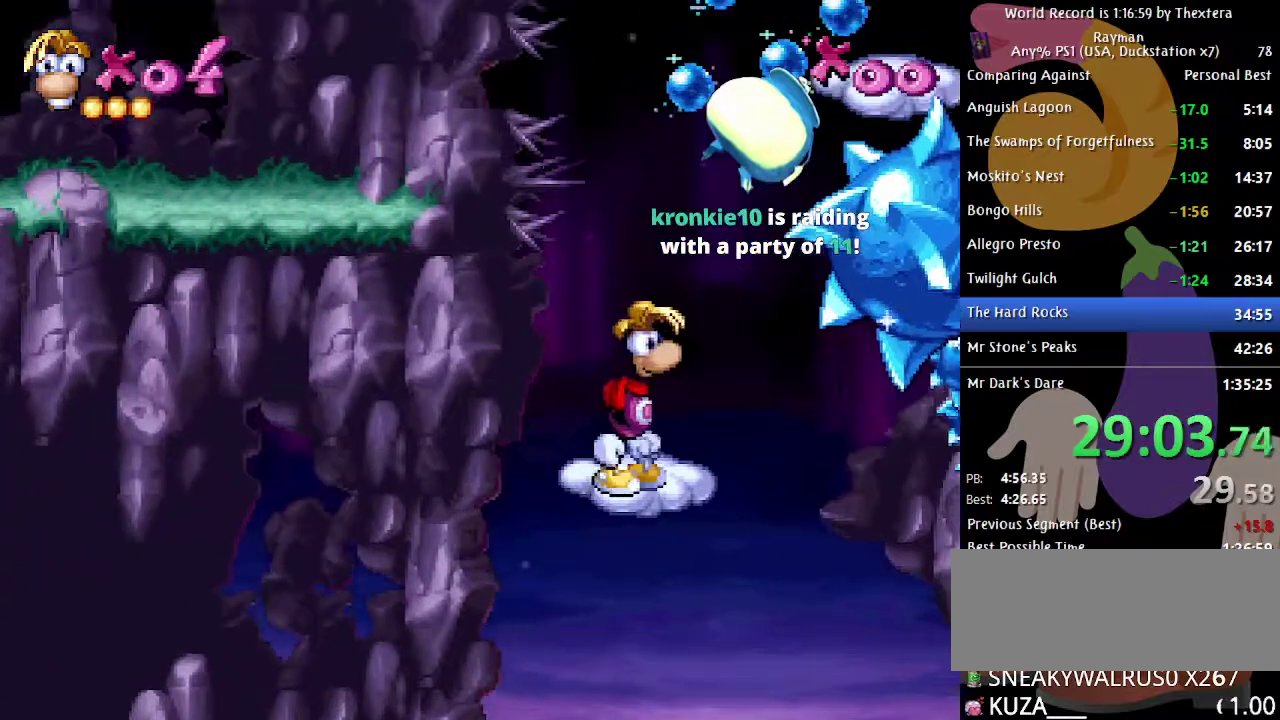
{"buttons": [], "events": [[150, "DPAD_RIGHT", "down"], [200, "DPAD_RIGHT", "up"]]}
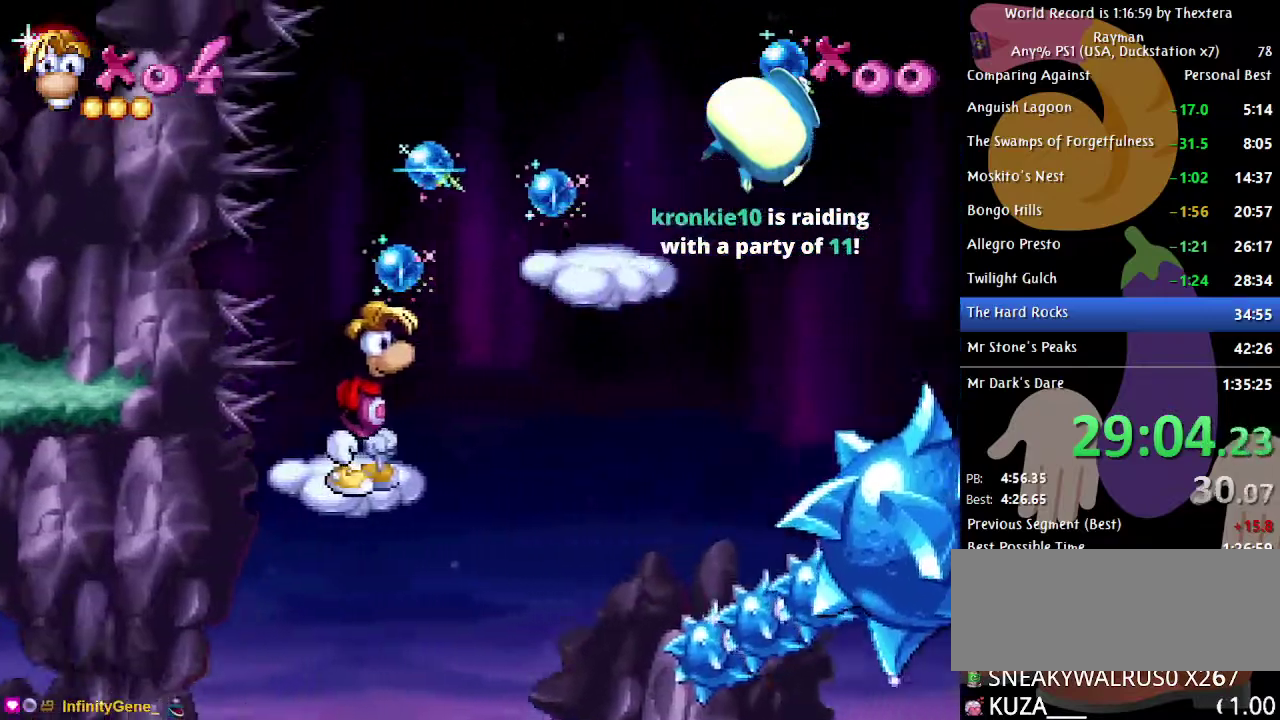
{"buttons": ["DPAD_RIGHT"], "events": [[67, "DPAD_RIGHT", "down"], [83, "A", "down"], [333, "A", "up"]]}
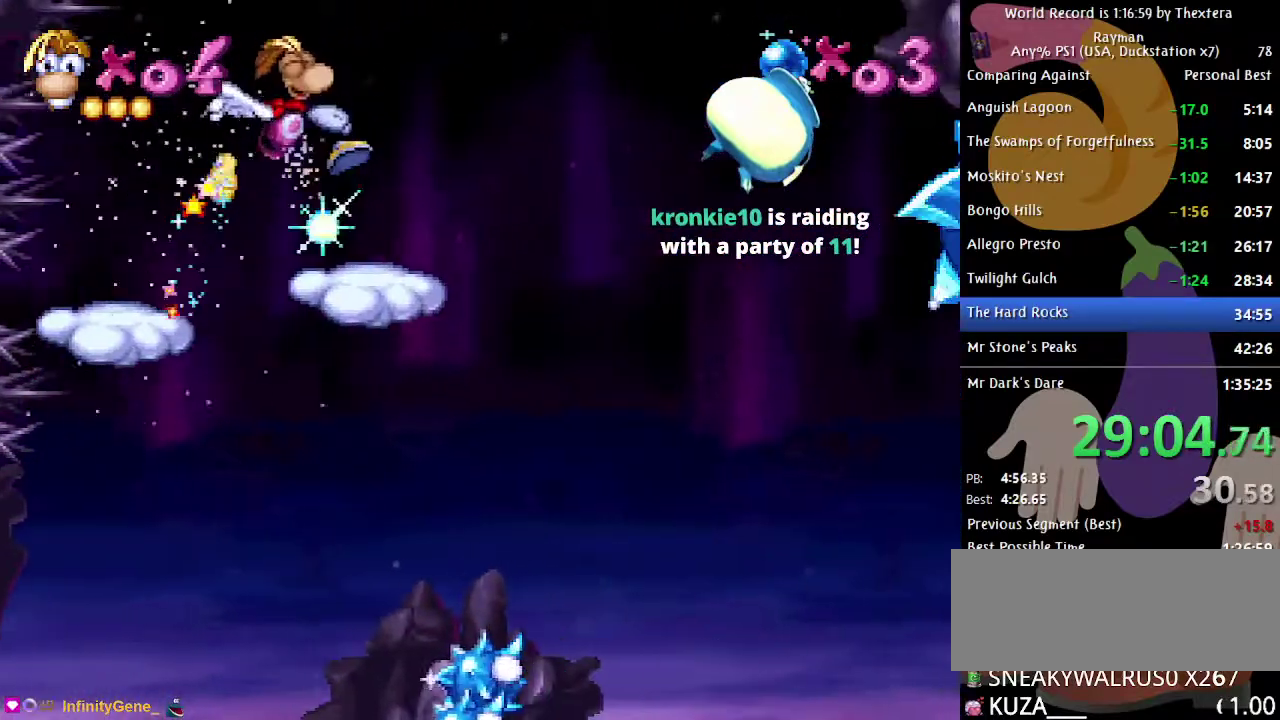
{"buttons": [], "events": [[200, "DPAD_RIGHT", "up"]]}
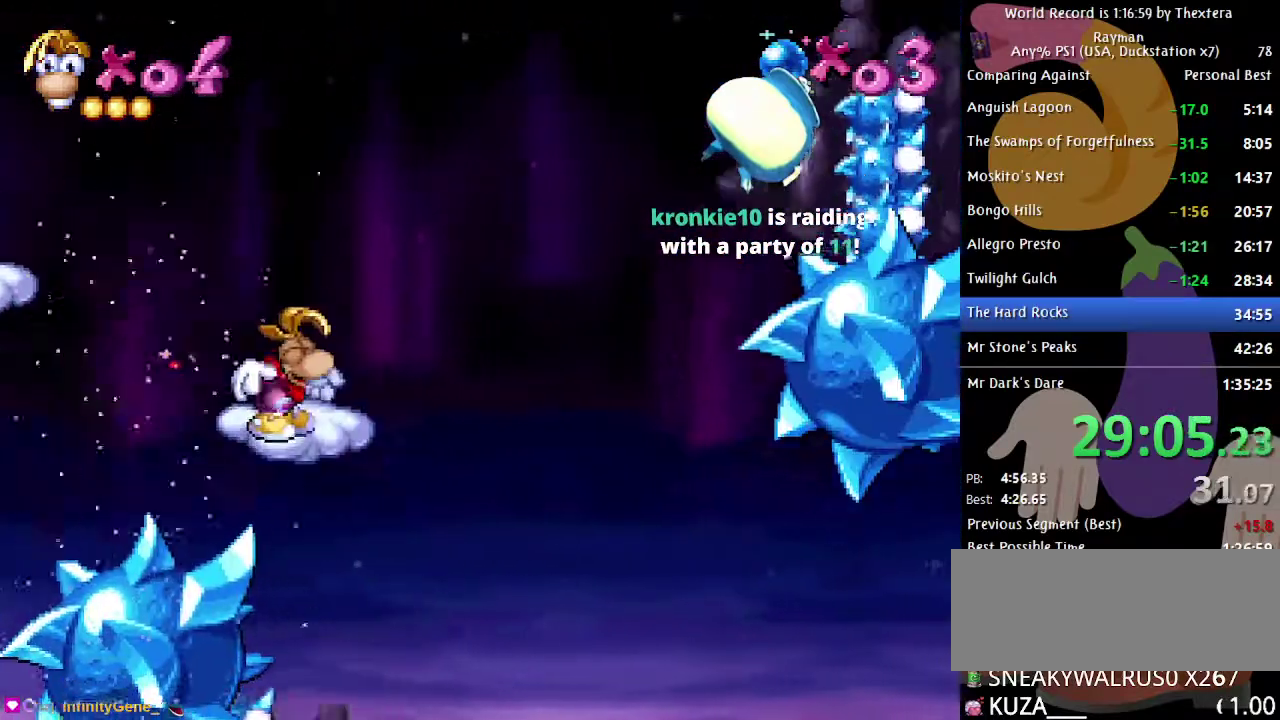
{"buttons": ["X"], "events": [[167, "X", "down"]]}
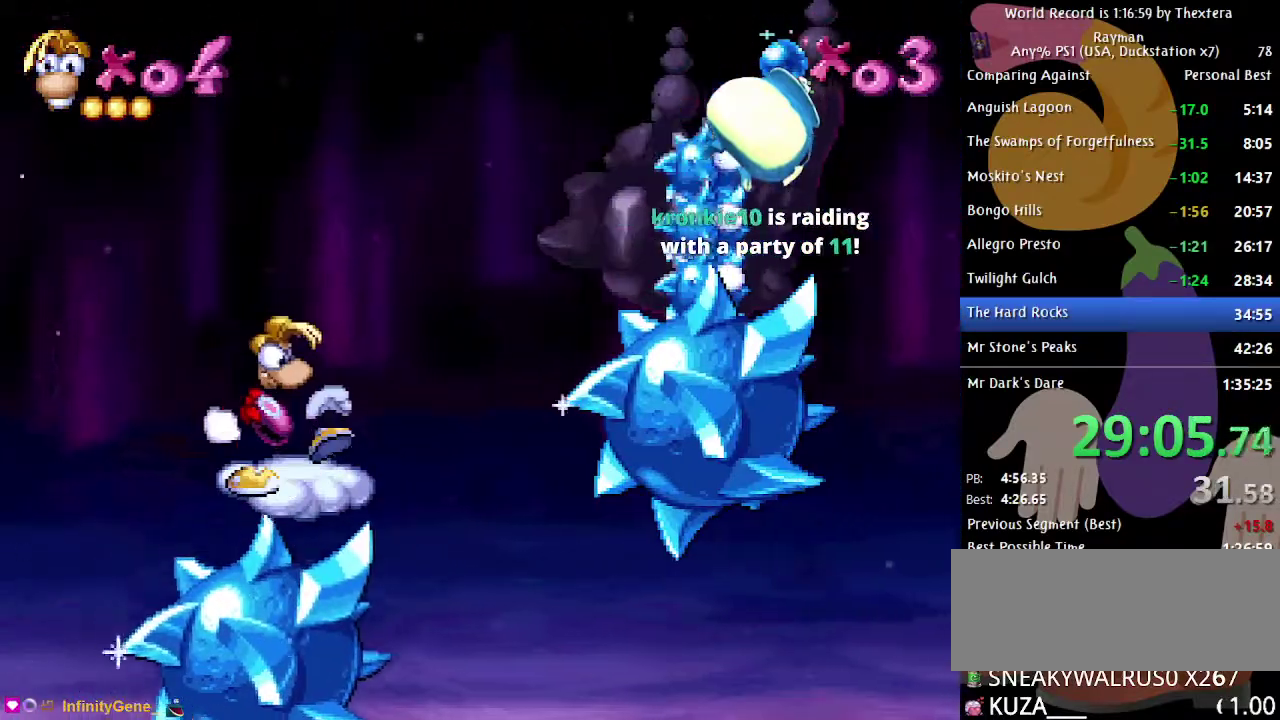
{"buttons": ["X"], "events": []}
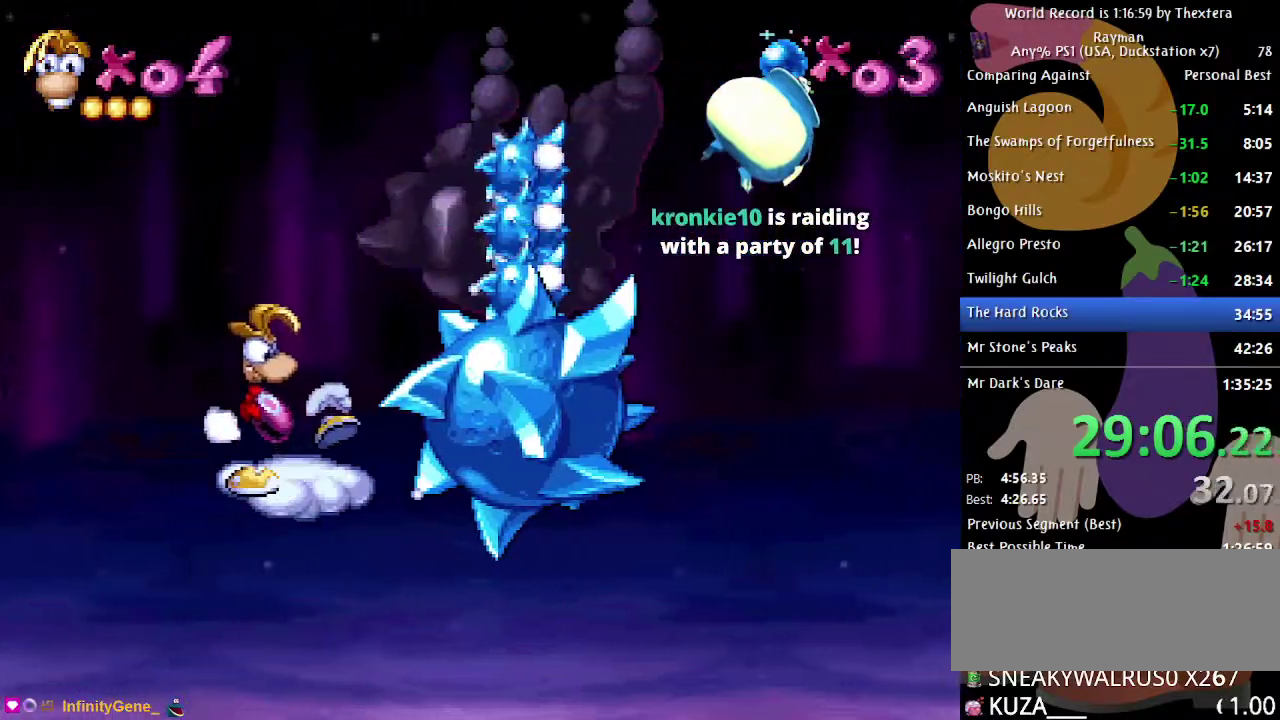
{"buttons": ["DPAD_RIGHT"], "events": [[67, "X", "up"], [500, "DPAD_RIGHT", "down"]]}
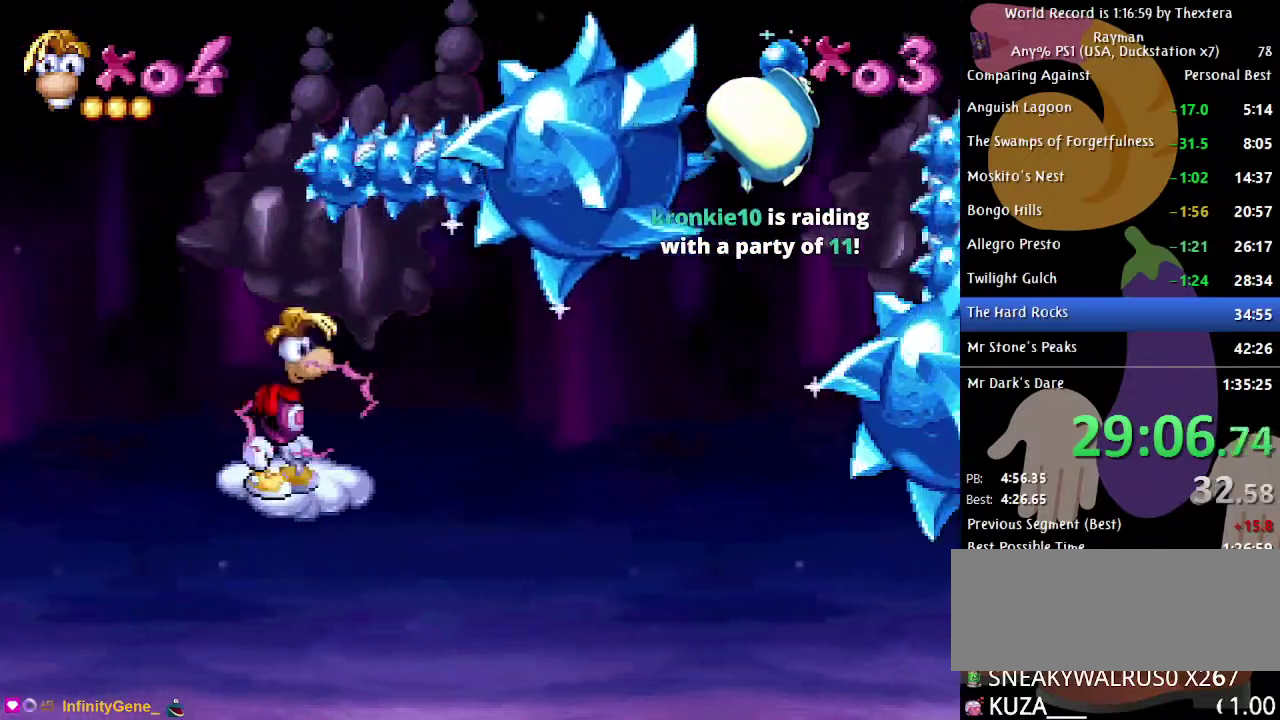
{"buttons": ["X"], "events": [[33, "DPAD_RIGHT", "up"], [267, "DPAD_RIGHT", "down"], [350, "DPAD_RIGHT", "up"], [450, "X", "down"]]}
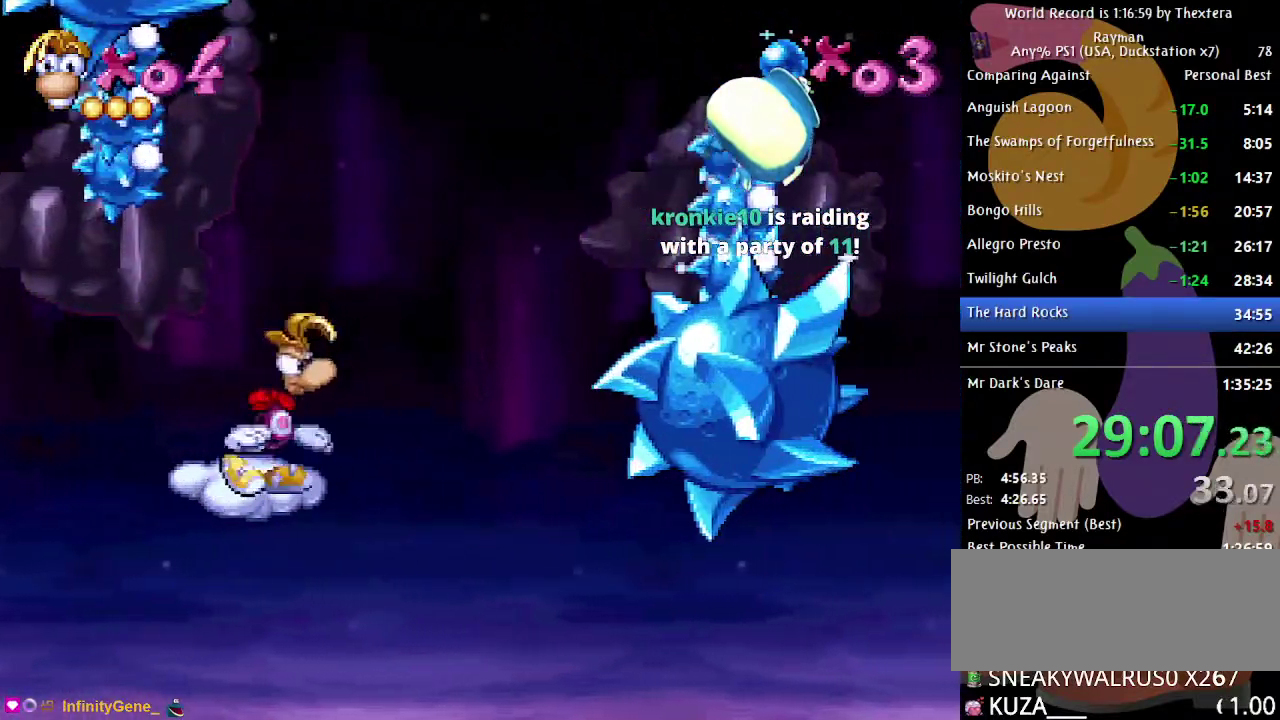
{"buttons": ["X"], "events": []}
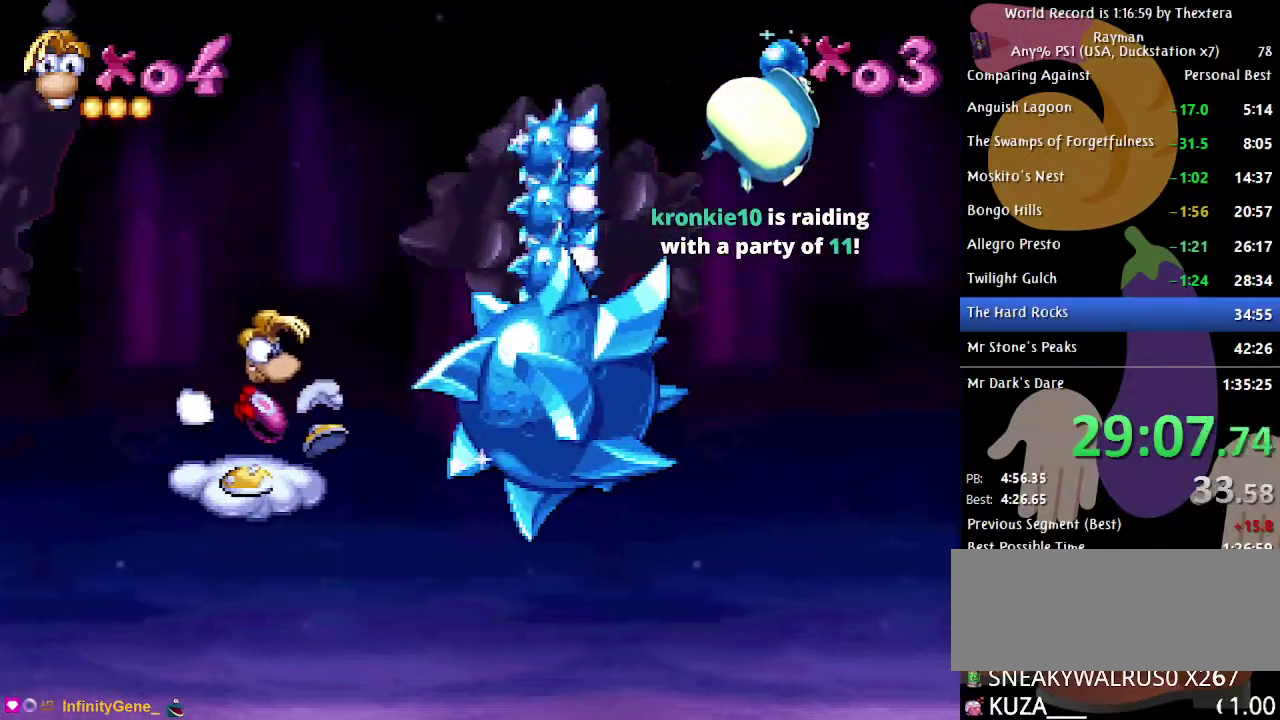
{"buttons": [], "events": [[217, "X", "up"]]}
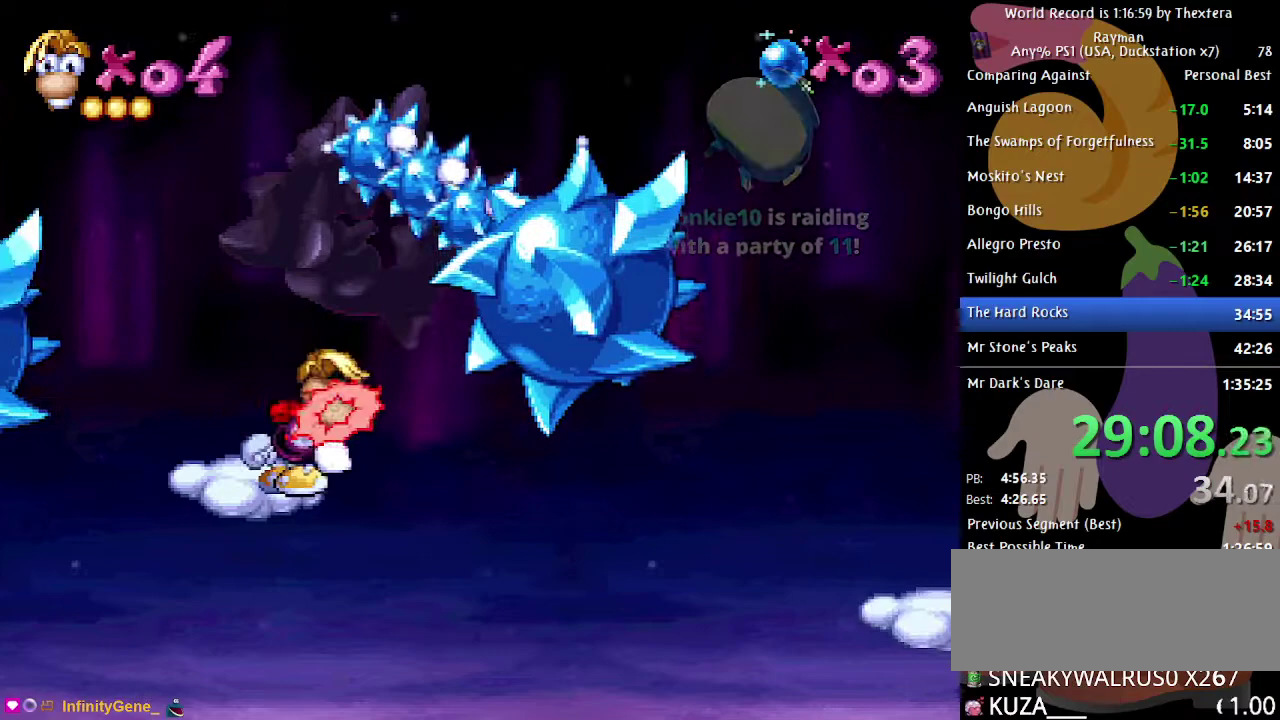
{"buttons": [], "events": []}